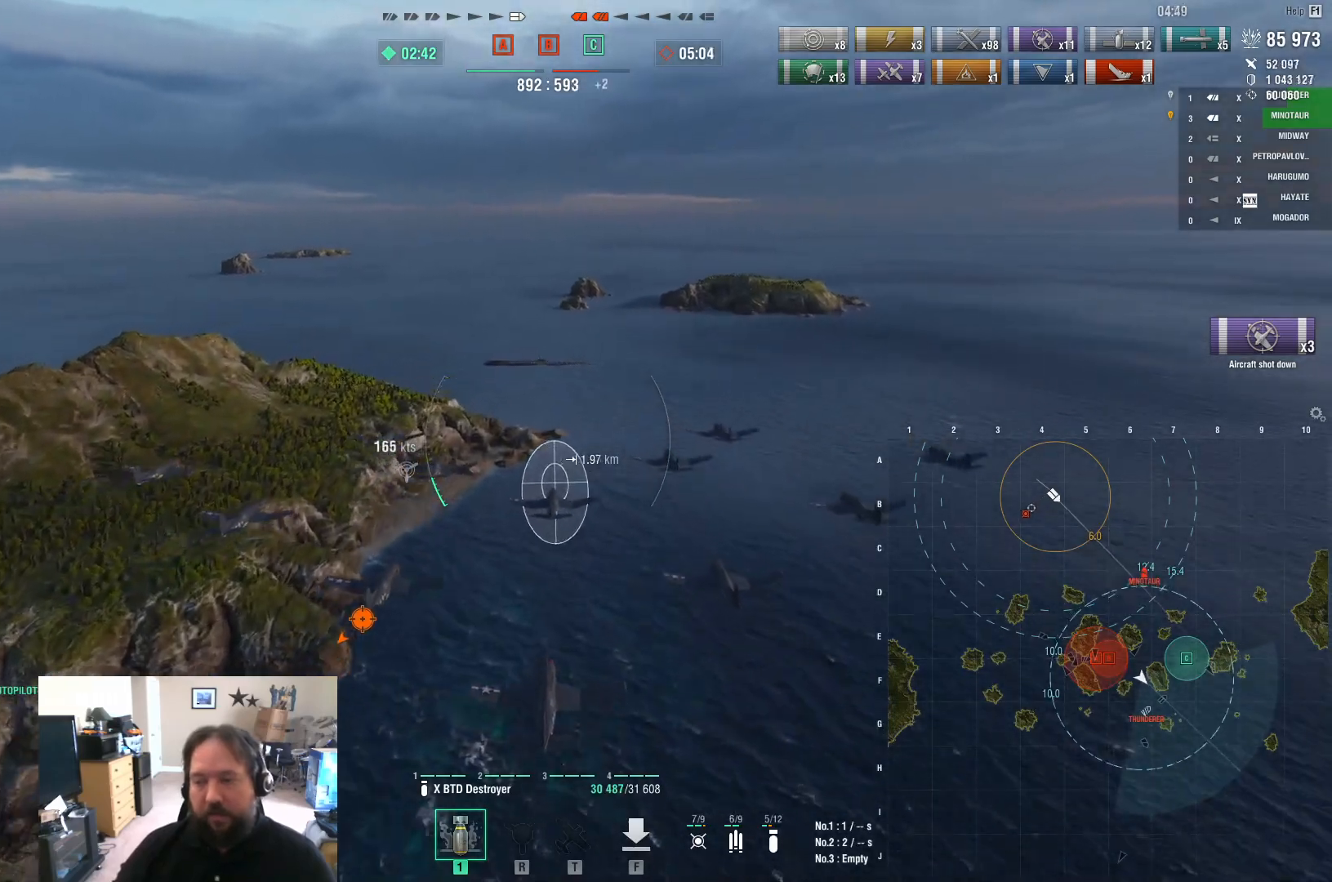
Gameplay with keyboard and mouse; each line is a JSON object with the keys and mouse buttons held at the frame after it. "events" lists presses ("down") and releases ("up") of "1", "2", "3", "4", "5", "a", "alt", "c", "caps_lock", "ctrl", "d", "e", "f", "g", "q", "r", "s", "shift", "space", "t", "tab", "v", "w", "x", "z", "mouse_left", "mouse_wheel" and "mouse_right" between this image and that frame as [ms after this image, input, new state], when the widget could be followed in between. "mouse_left", "mouse_wheel", "mouse_right" = the "left", "wheel", "right" buttons of the "mouse" list. No other keys are recorded. "wheel" means that the mouse wheel is clicked or scrolled. "mouse_move" is the direction in which the mouse moves at that frame (one of eight, or "still"), when it could be read.
{"keys": [], "mouse": [], "mouse_move": "still", "events": []}
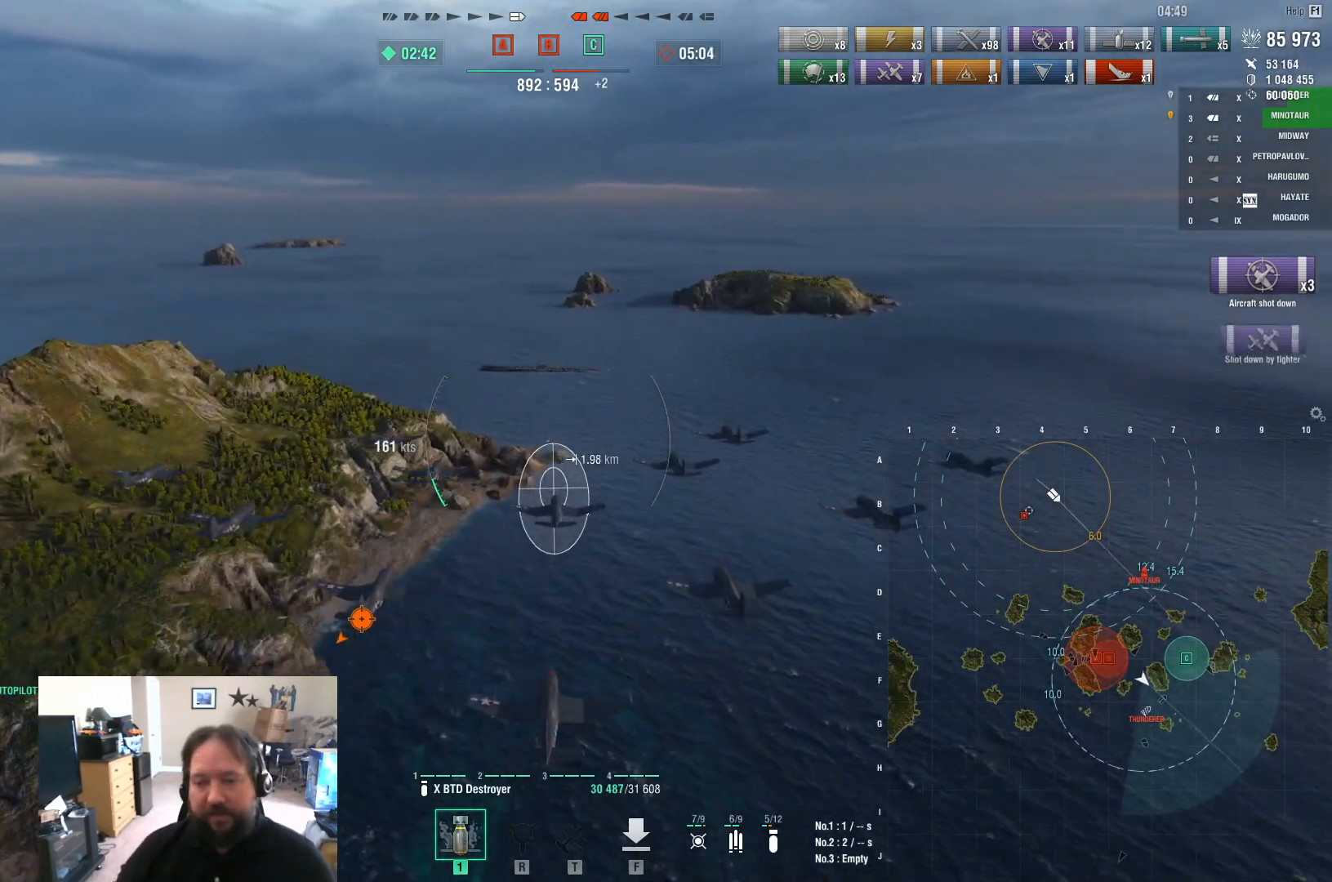
{"keys": [], "mouse": [], "mouse_move": "still", "events": []}
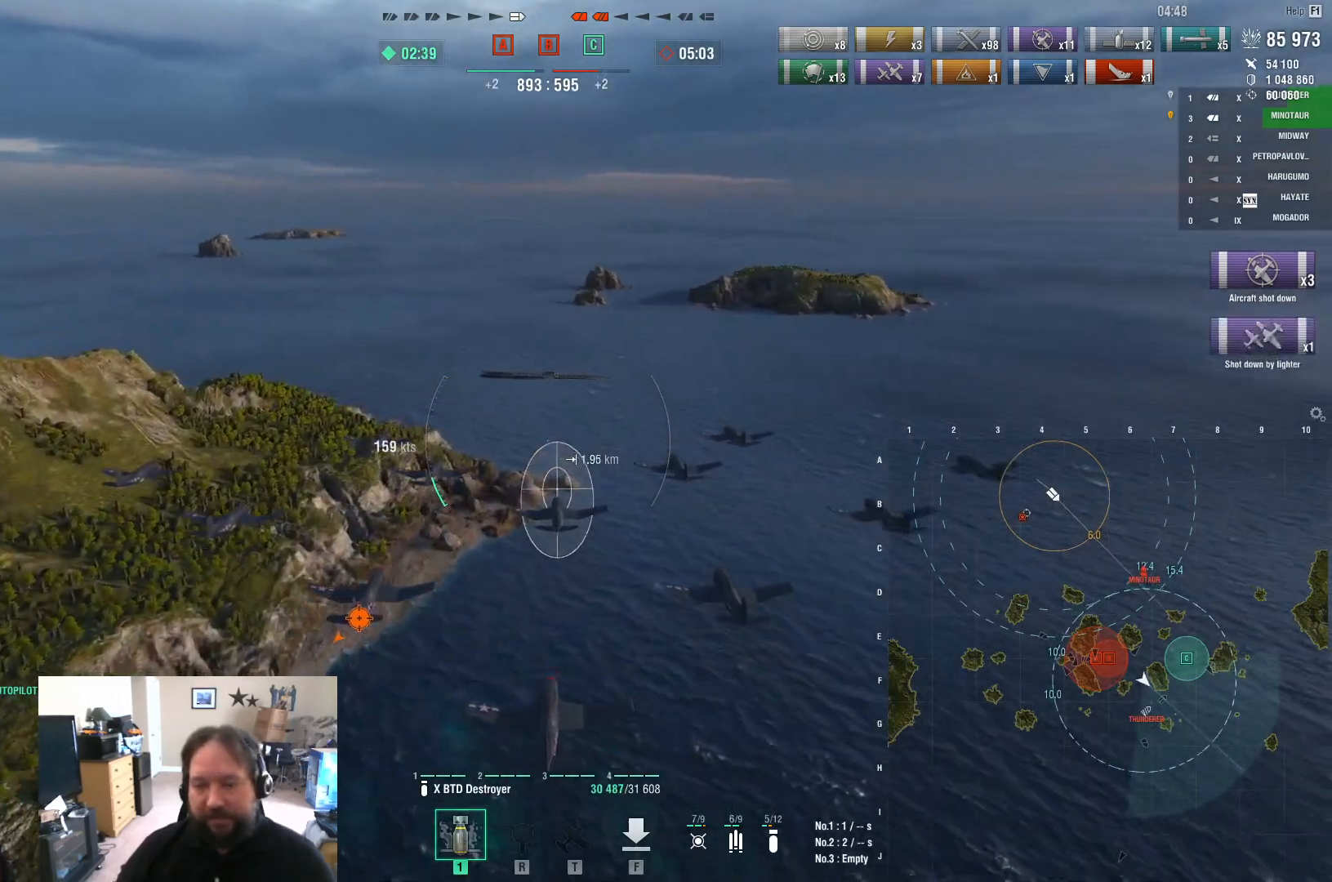
{"keys": ["w"], "mouse": [], "mouse_move": "still", "events": [[217, "w", "down"]]}
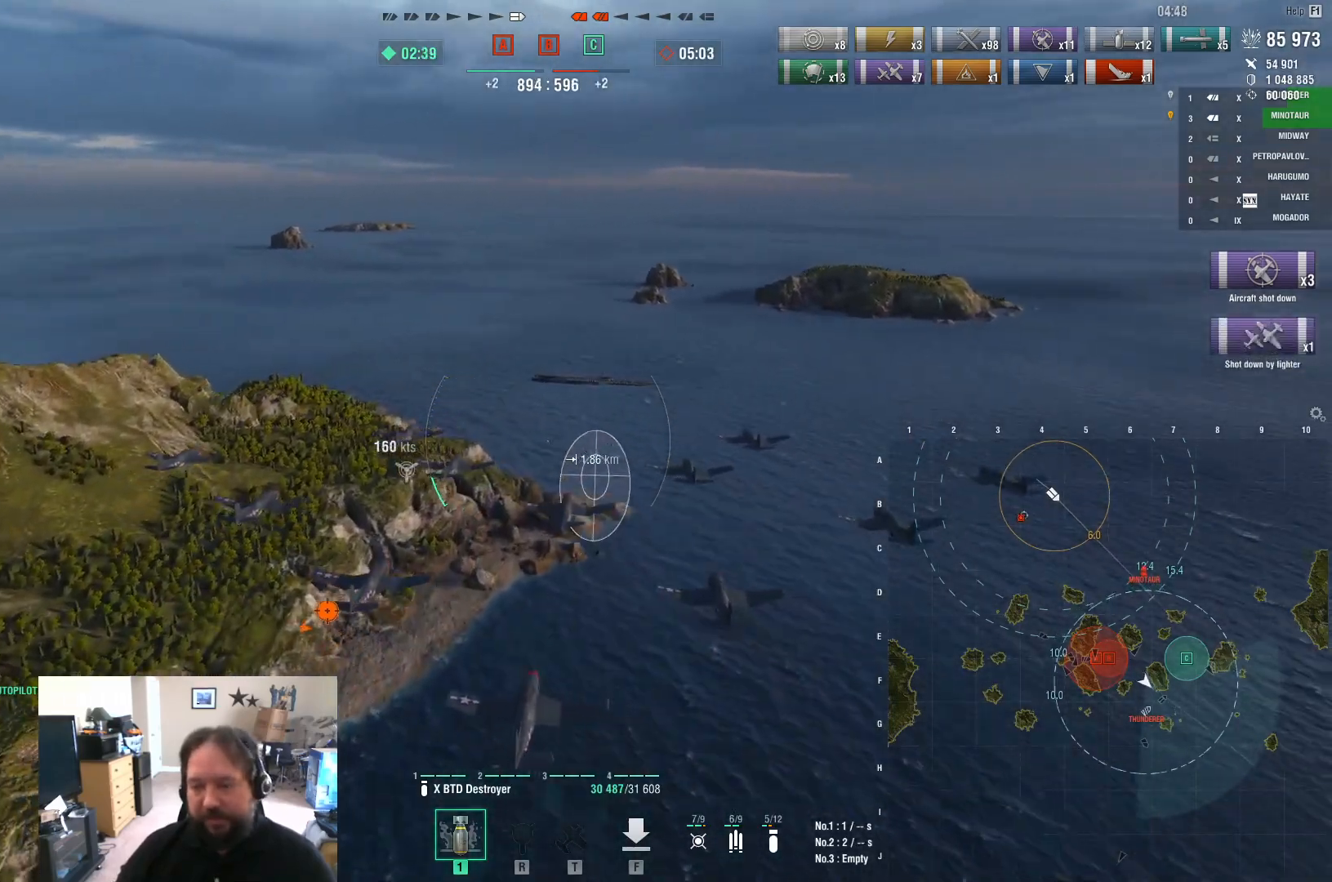
{"keys": ["w"], "mouse": [], "mouse_move": "still", "events": []}
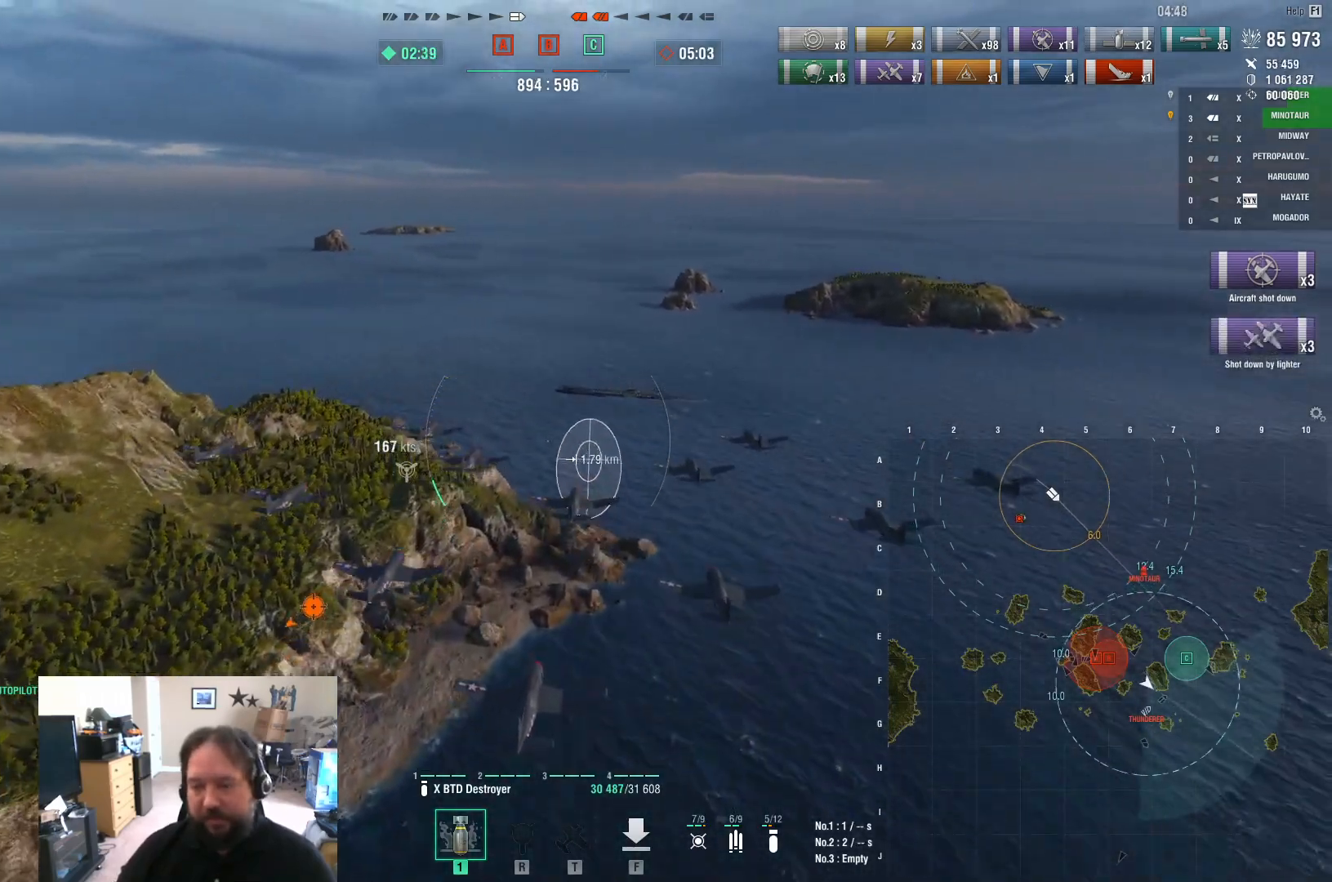
{"keys": [], "mouse": [], "mouse_move": "left", "events": [[250, "w", "up"]]}
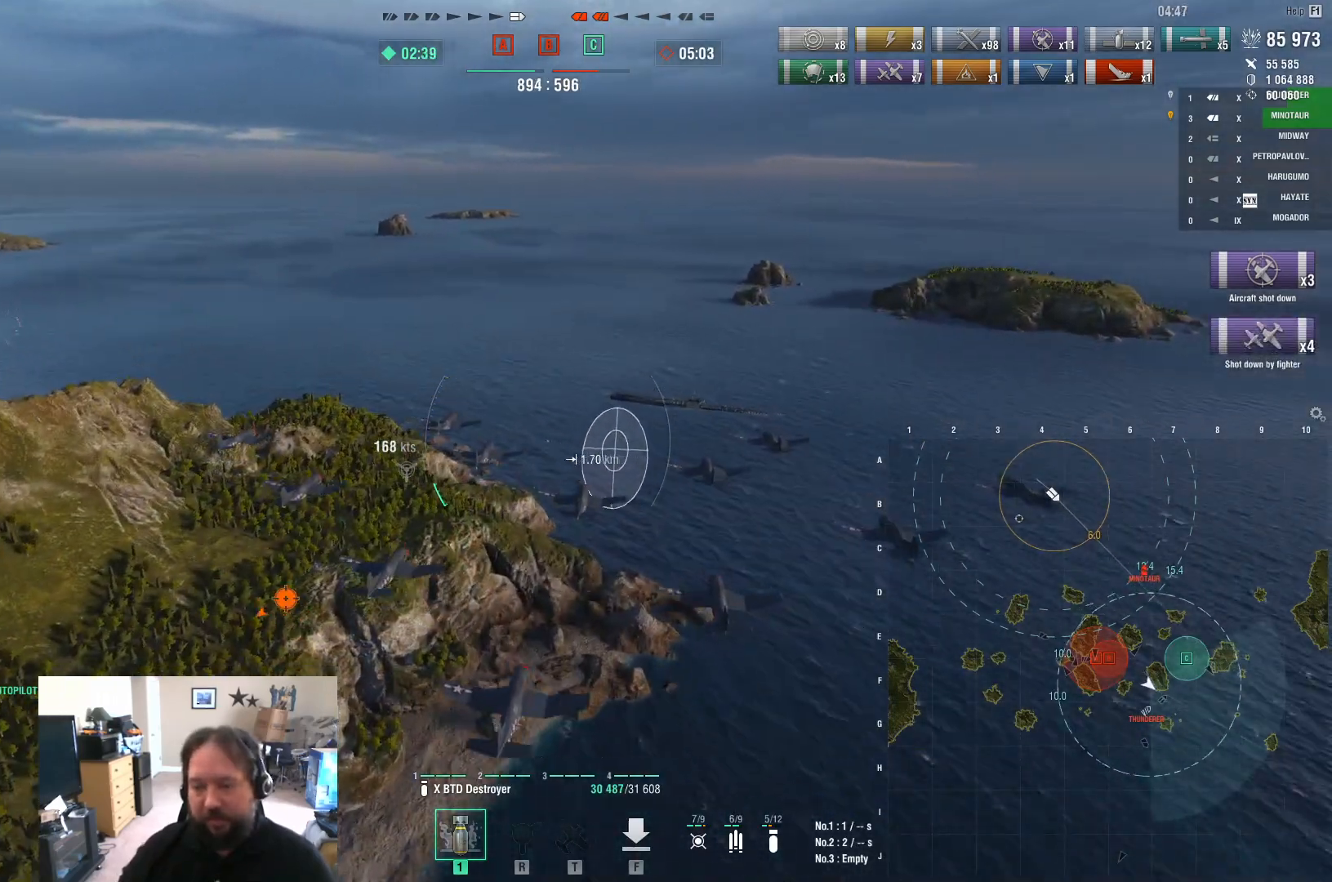
{"keys": [], "mouse": [], "mouse_move": "still", "events": []}
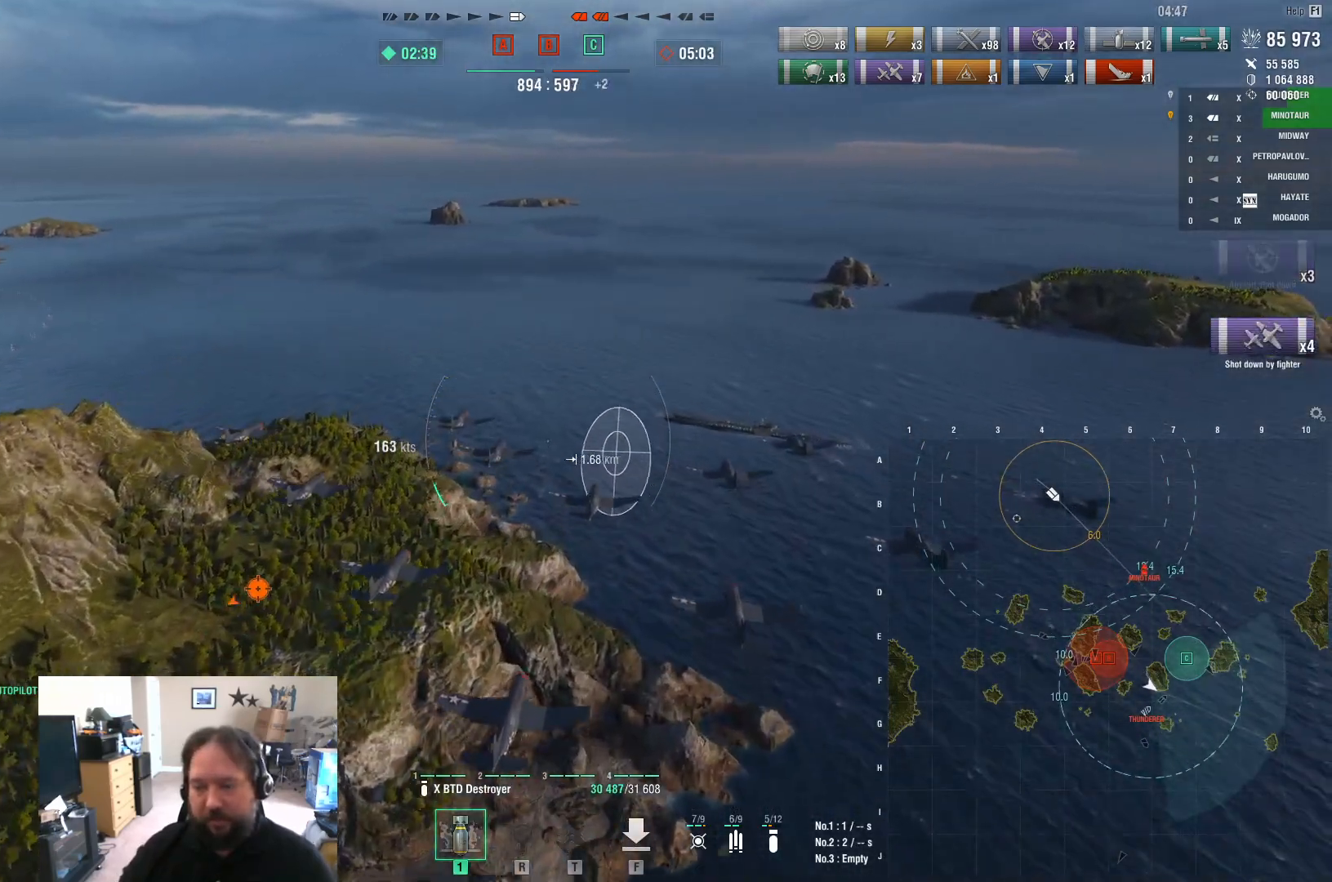
{"keys": [], "mouse": [], "mouse_move": "still", "events": []}
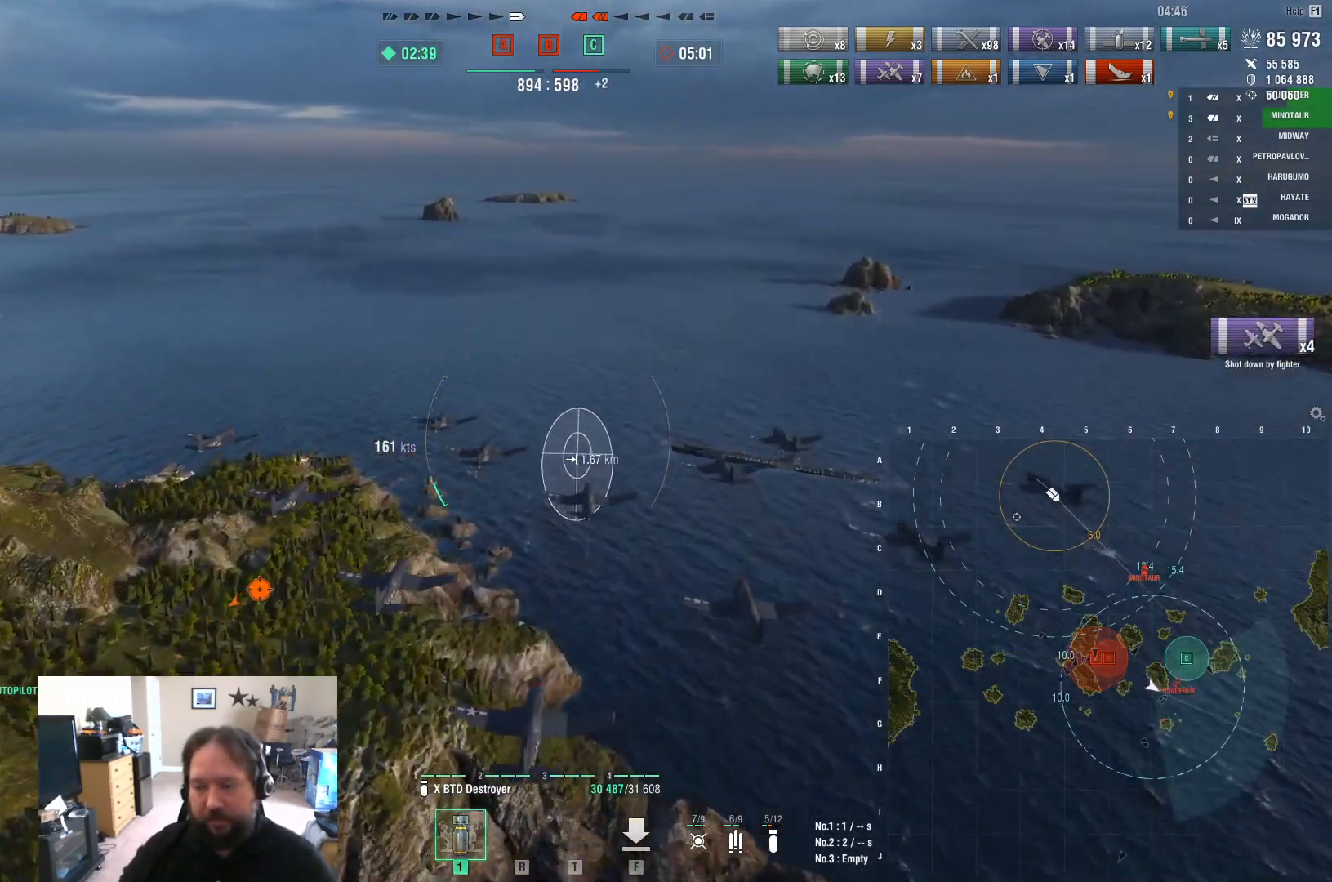
{"keys": ["a"], "mouse": [], "mouse_move": "left", "events": [[433, "a", "down"]]}
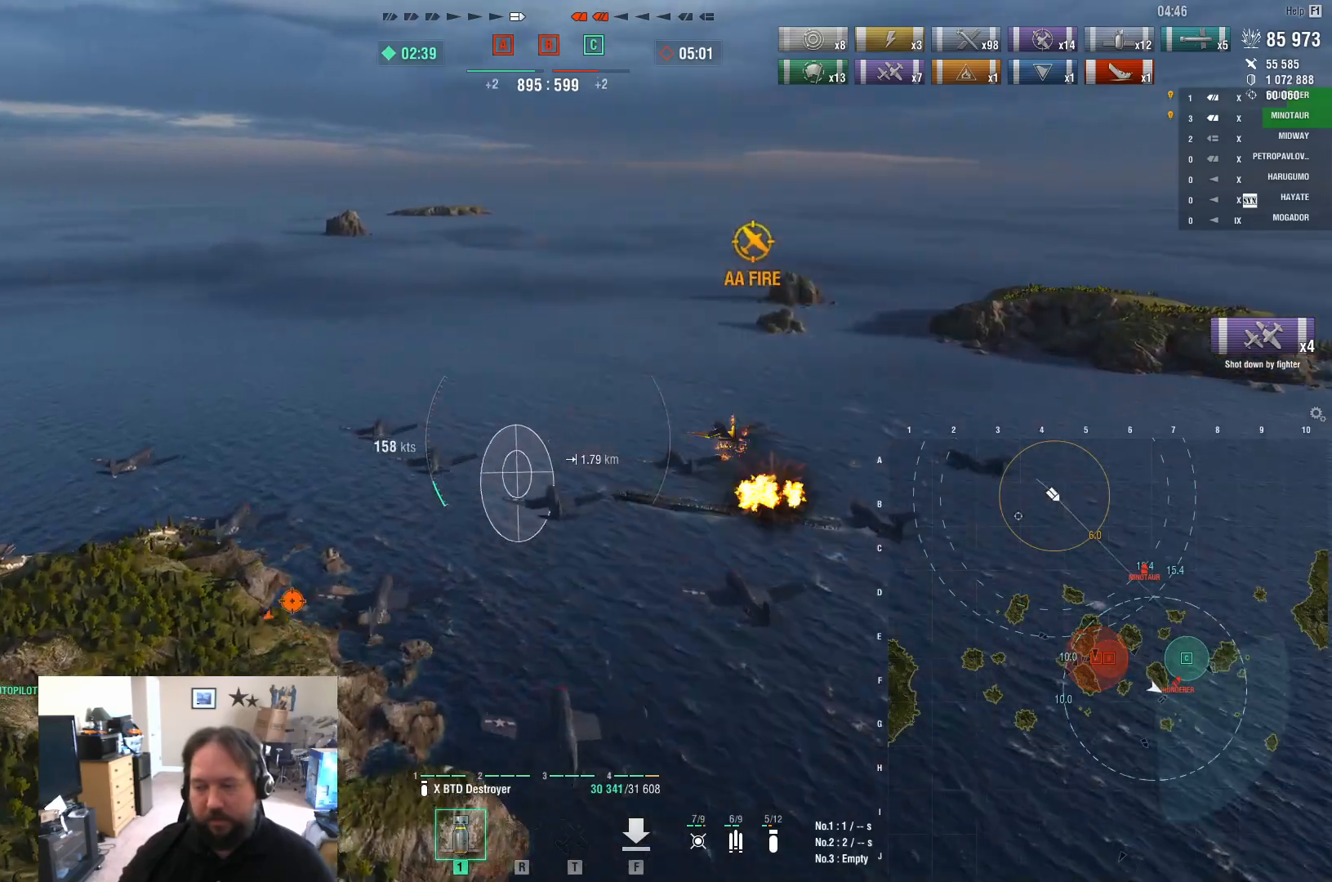
{"keys": ["a"], "mouse": [], "mouse_move": "still", "events": []}
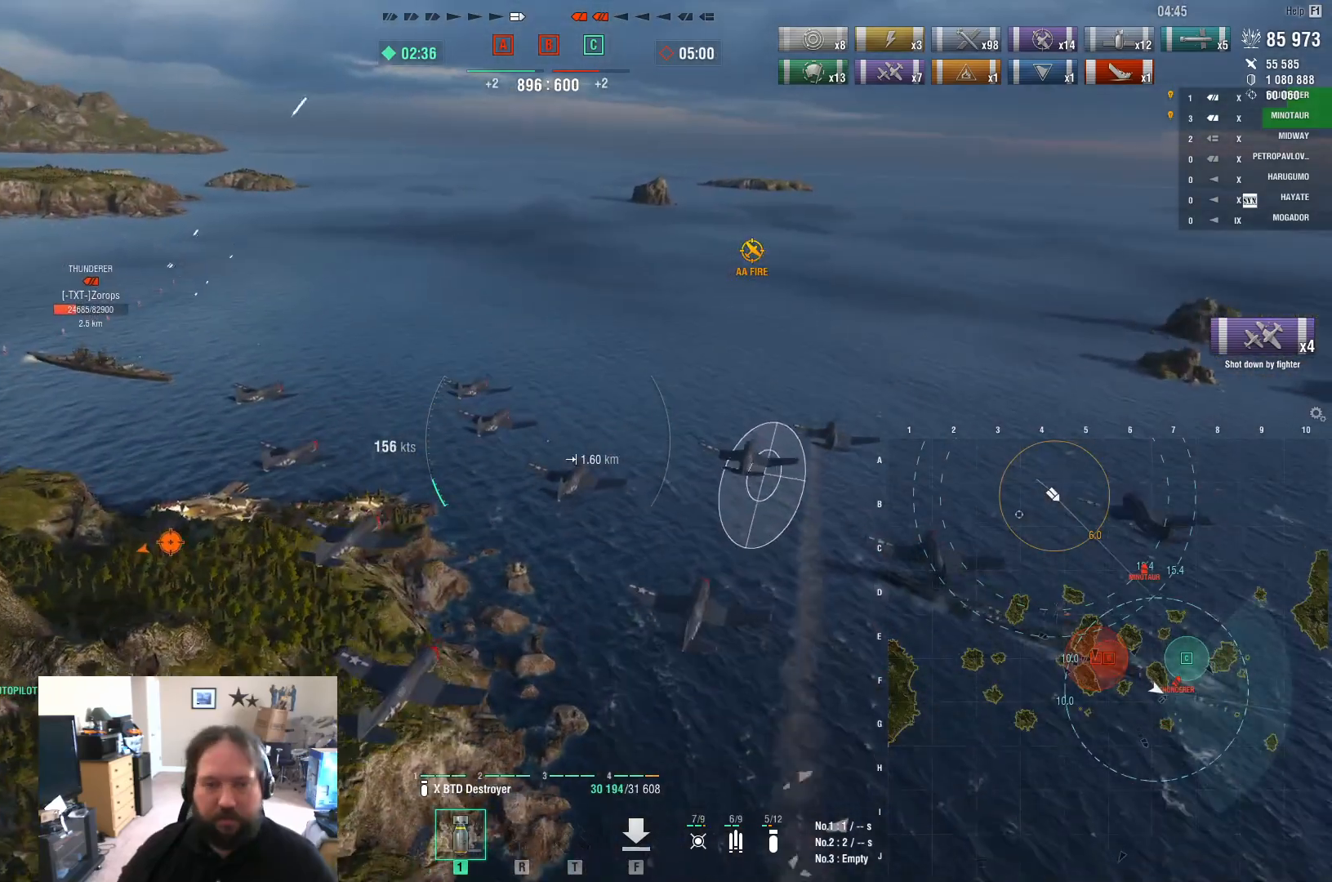
{"keys": ["a", "s"], "mouse": [], "mouse_move": "left", "events": [[83, "s", "down"]]}
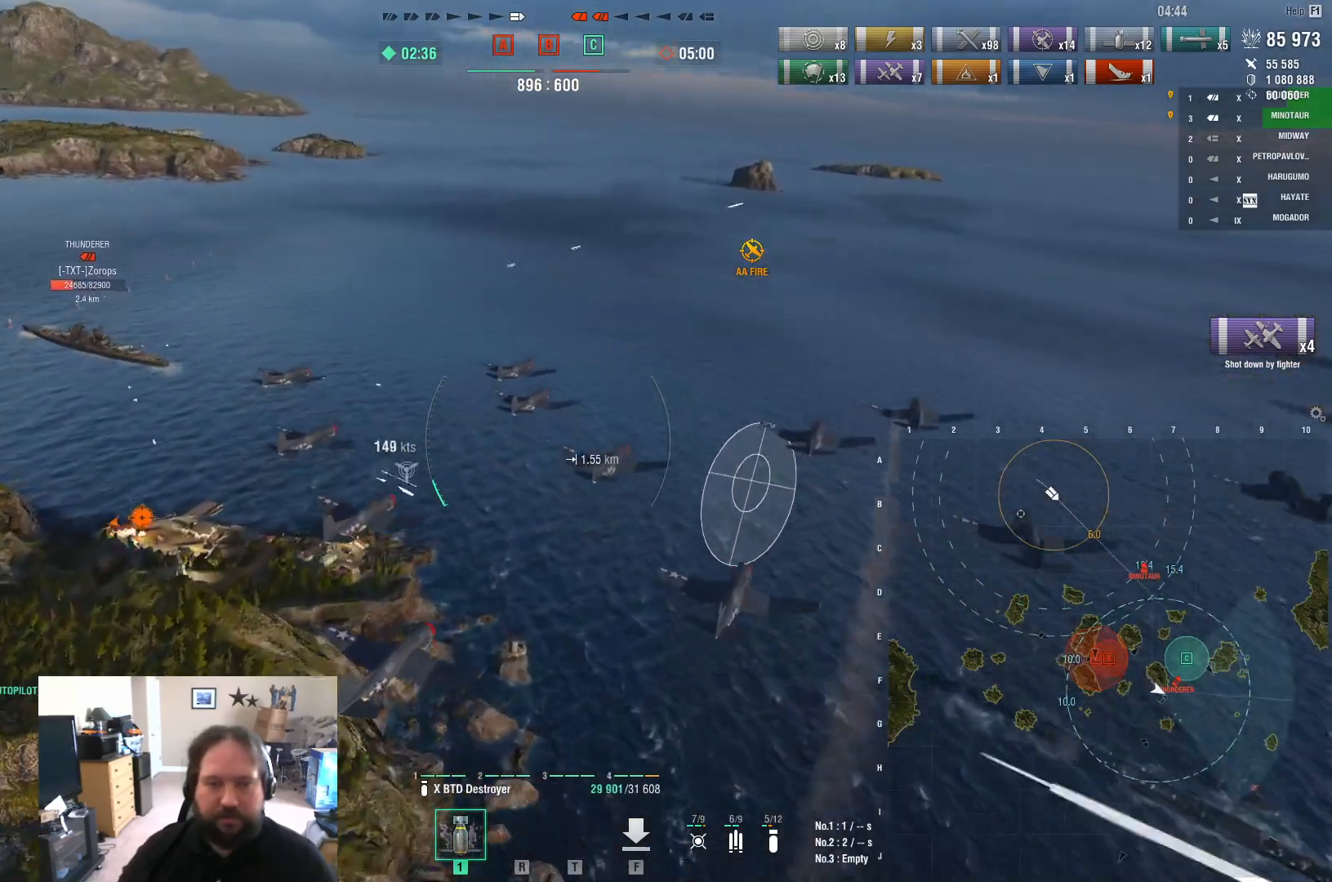
{"keys": ["a"], "mouse": [], "mouse_move": "still", "events": [[50, "s", "up"]]}
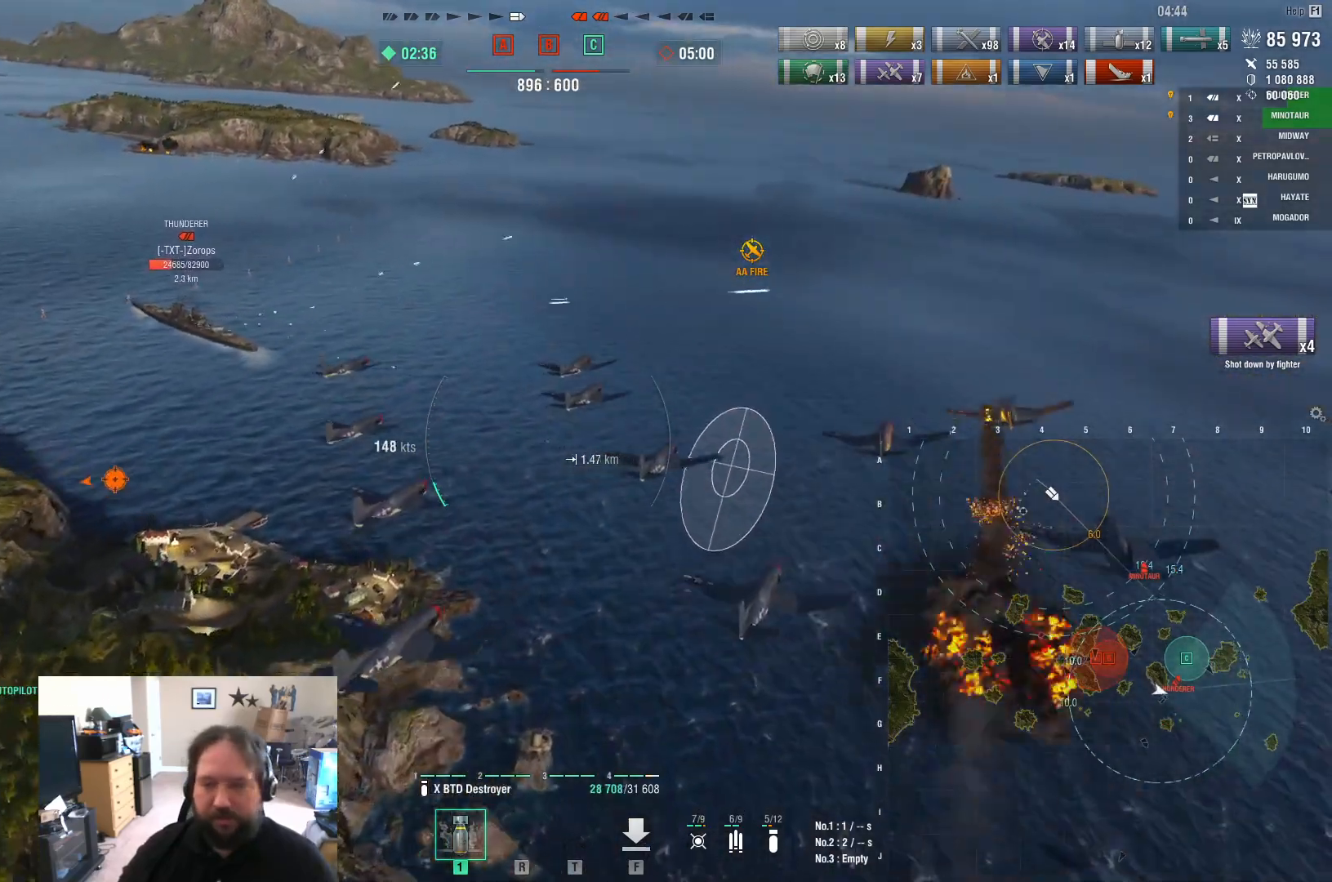
{"keys": ["a", "w"], "mouse": [], "mouse_move": "left", "events": [[117, "w", "down"]]}
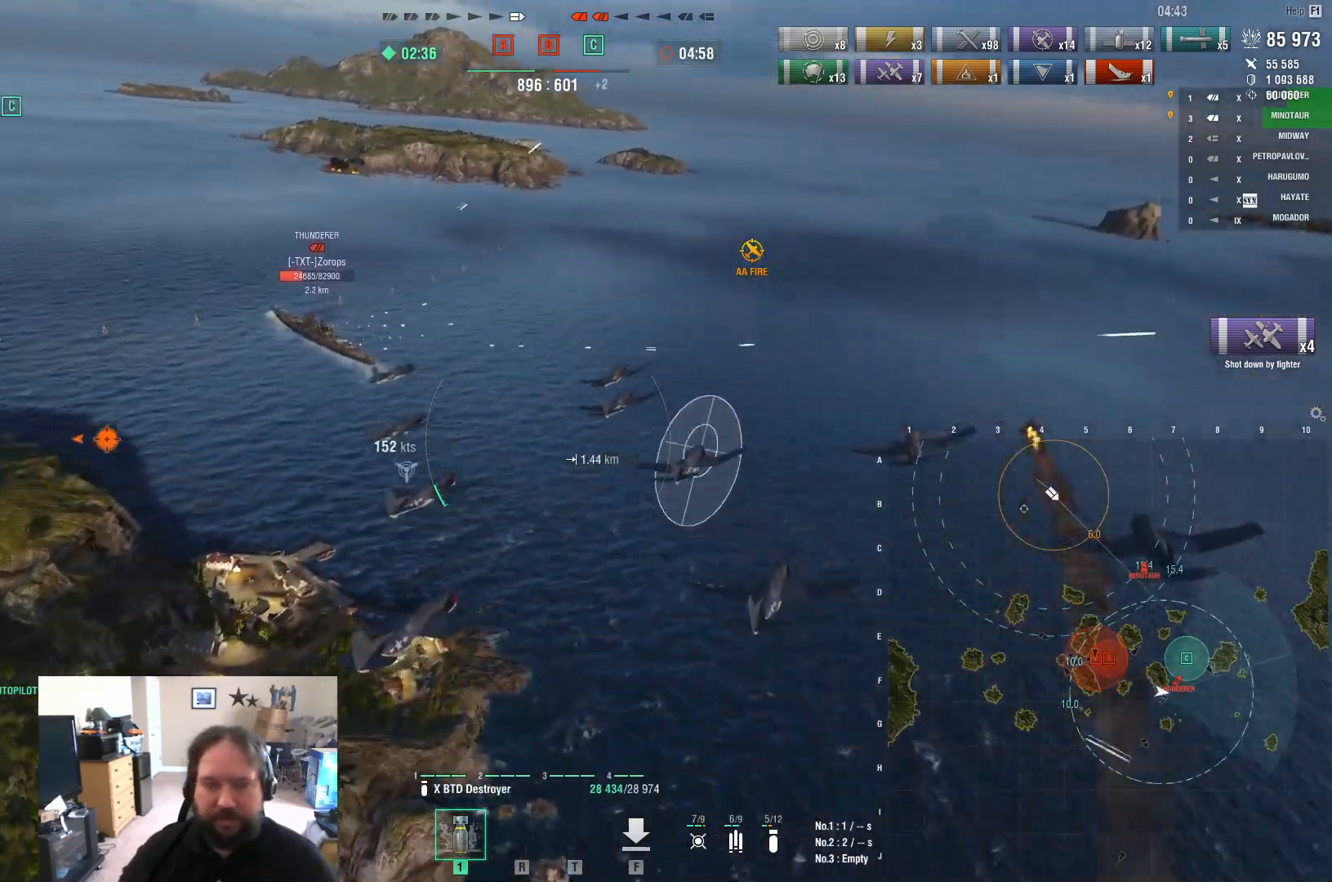
{"keys": ["w"], "mouse": [], "mouse_move": "down-left", "events": [[283, "a", "up"]]}
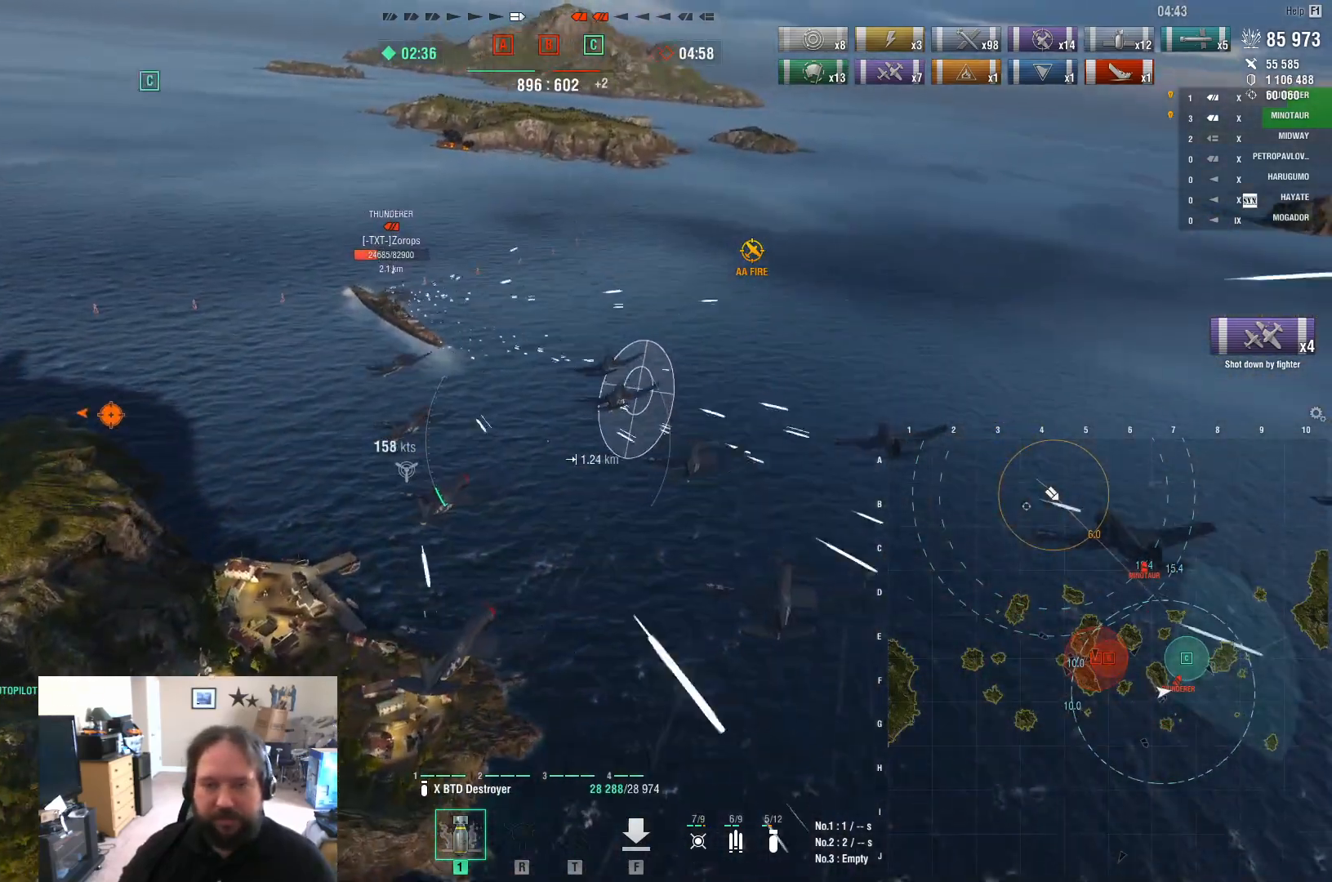
{"keys": ["w"], "mouse": [], "mouse_move": "still", "events": []}
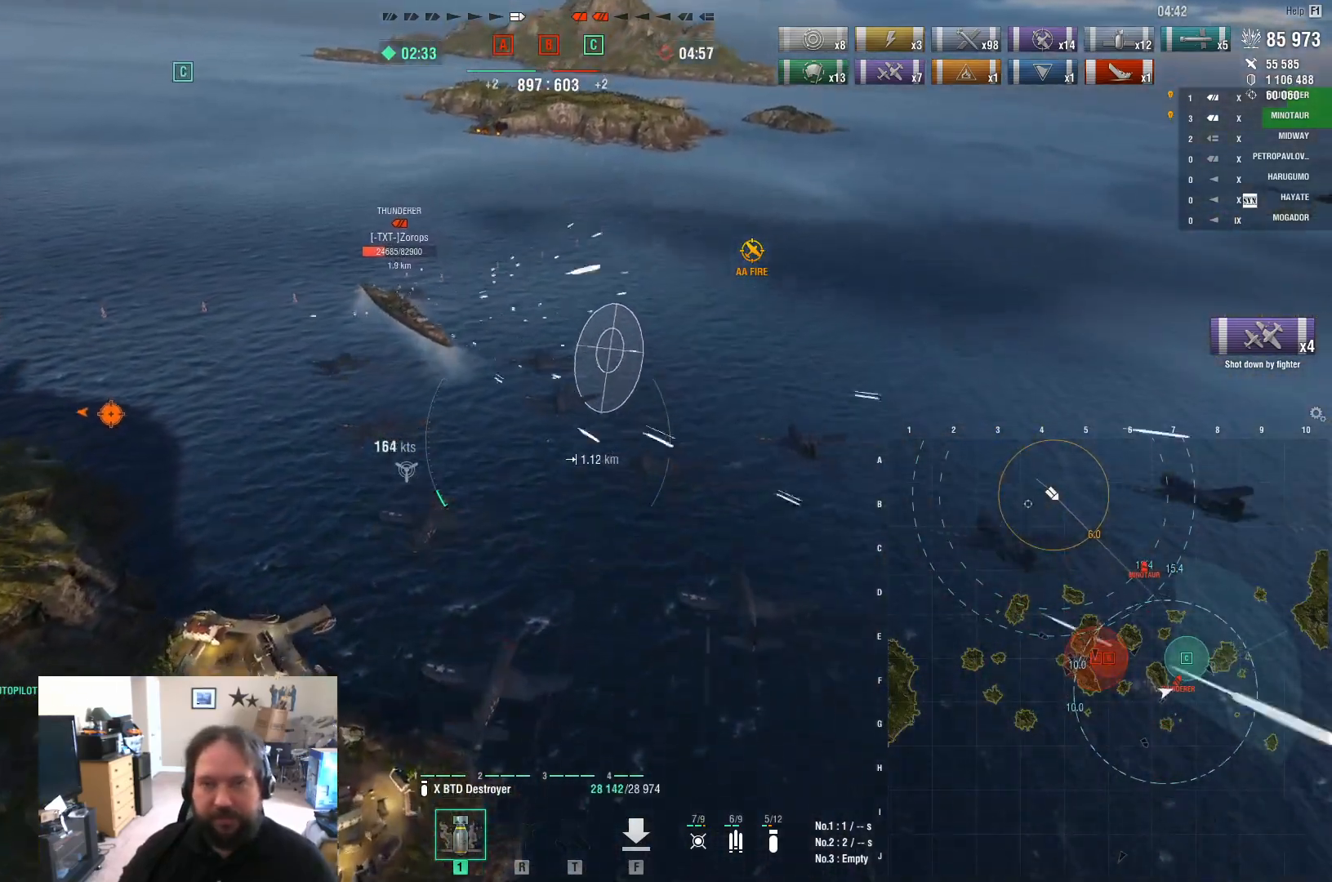
{"keys": ["w"], "mouse": [], "mouse_move": "still", "events": []}
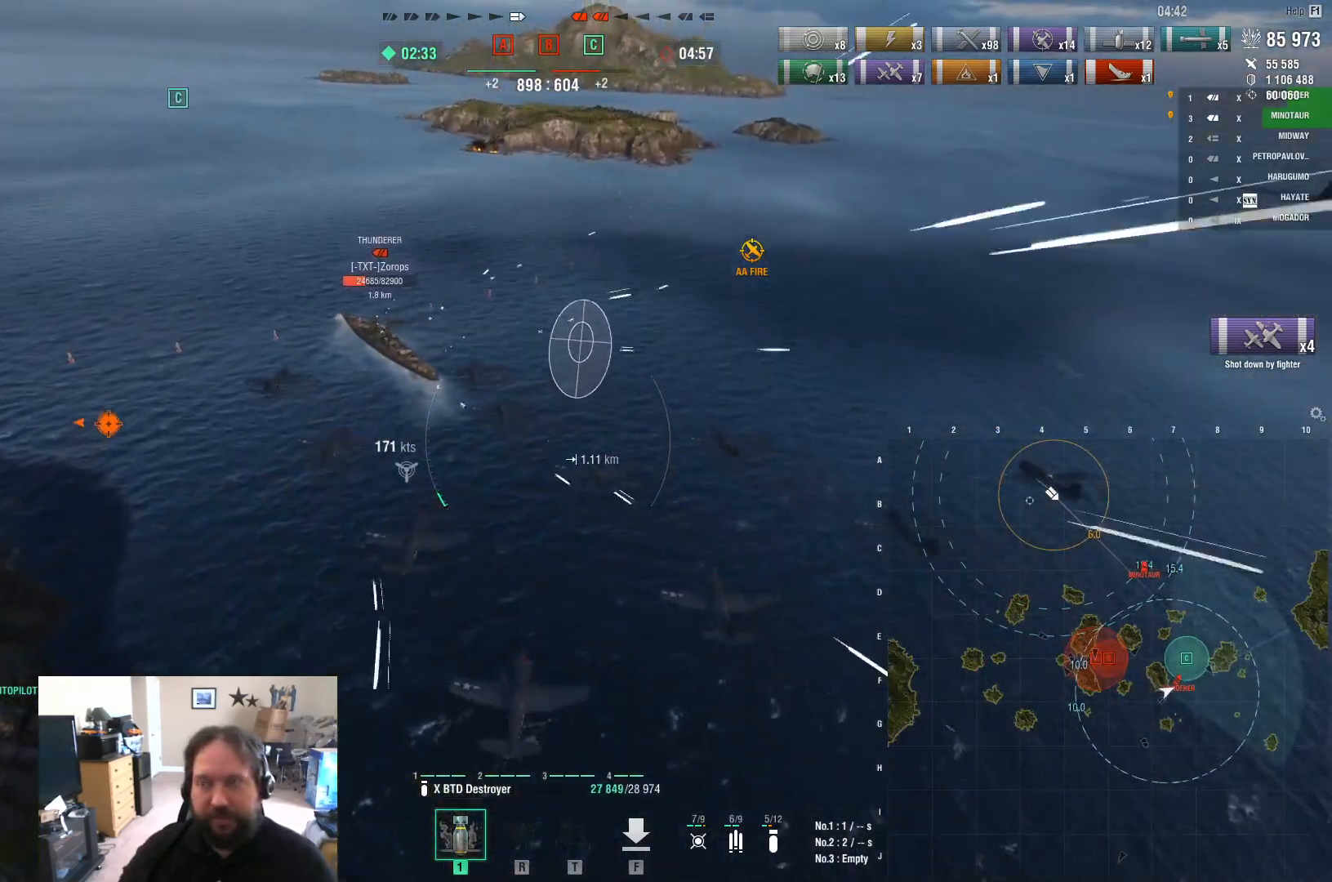
{"keys": ["w"], "mouse": ["left"], "mouse_move": "down-left", "events": [[367, "mouse_left", "down"]]}
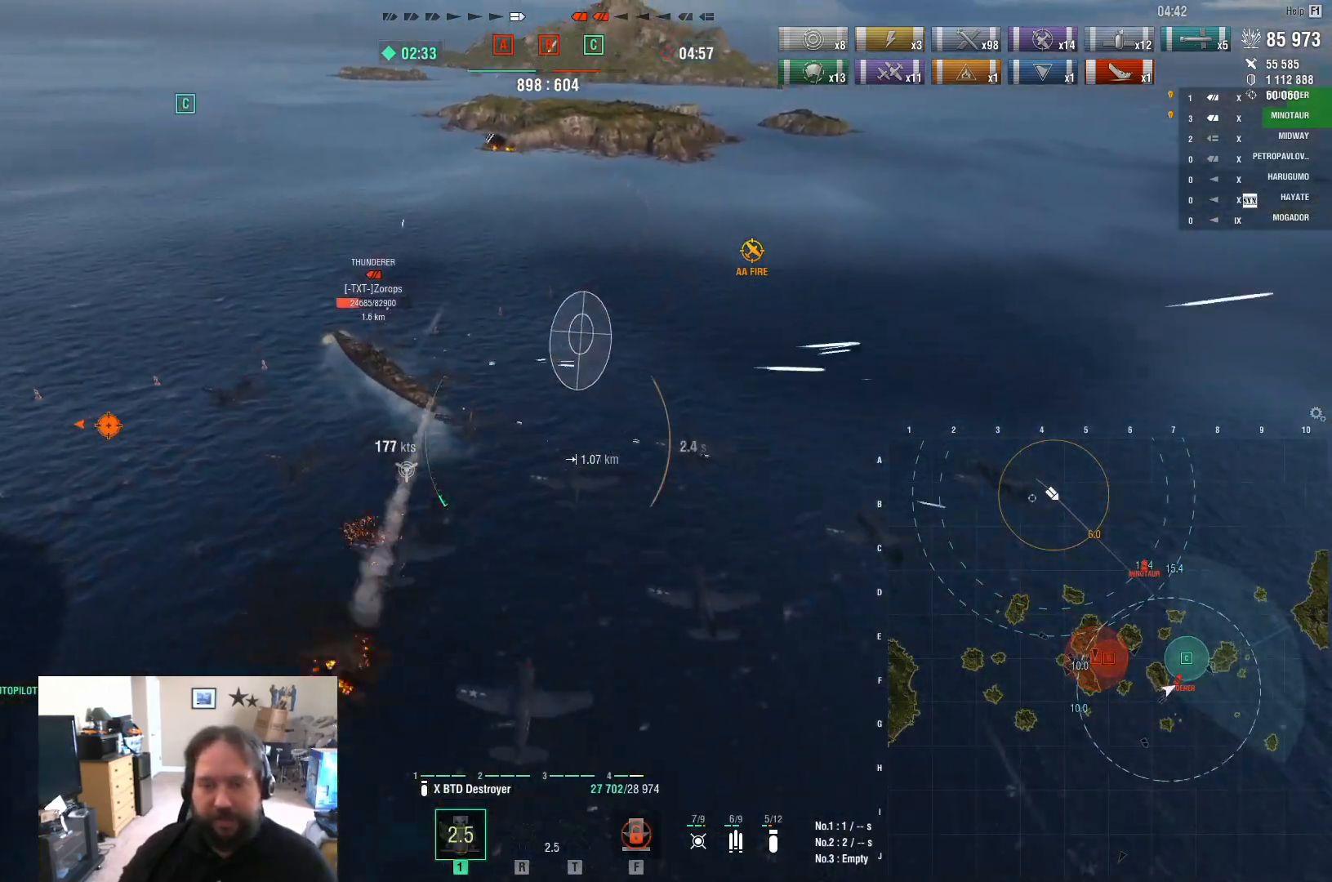
{"keys": ["w"], "mouse": [], "mouse_move": "left", "events": [[50, "mouse_left", "up"]]}
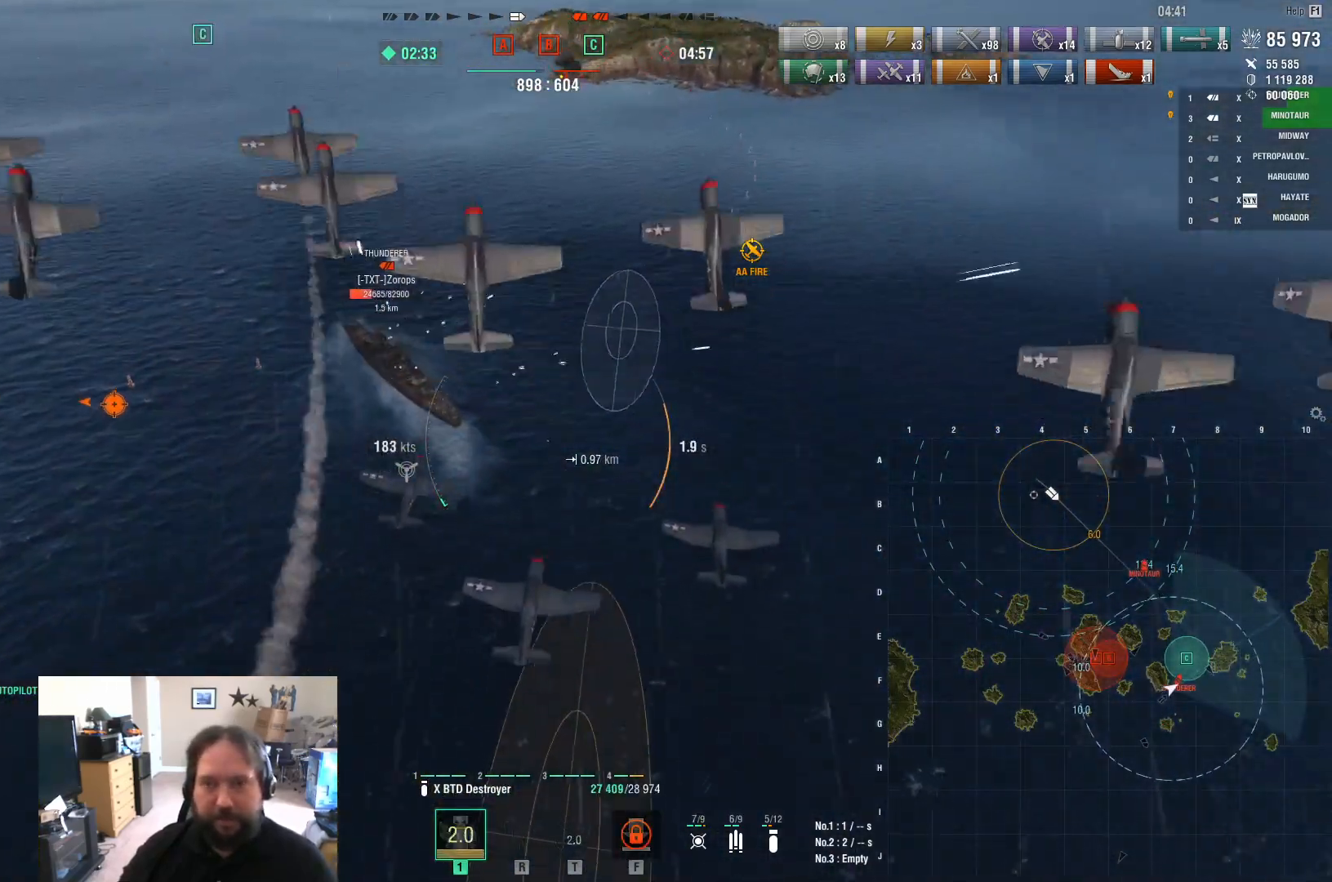
{"keys": [], "mouse": [], "mouse_move": "still", "events": [[117, "w", "up"]]}
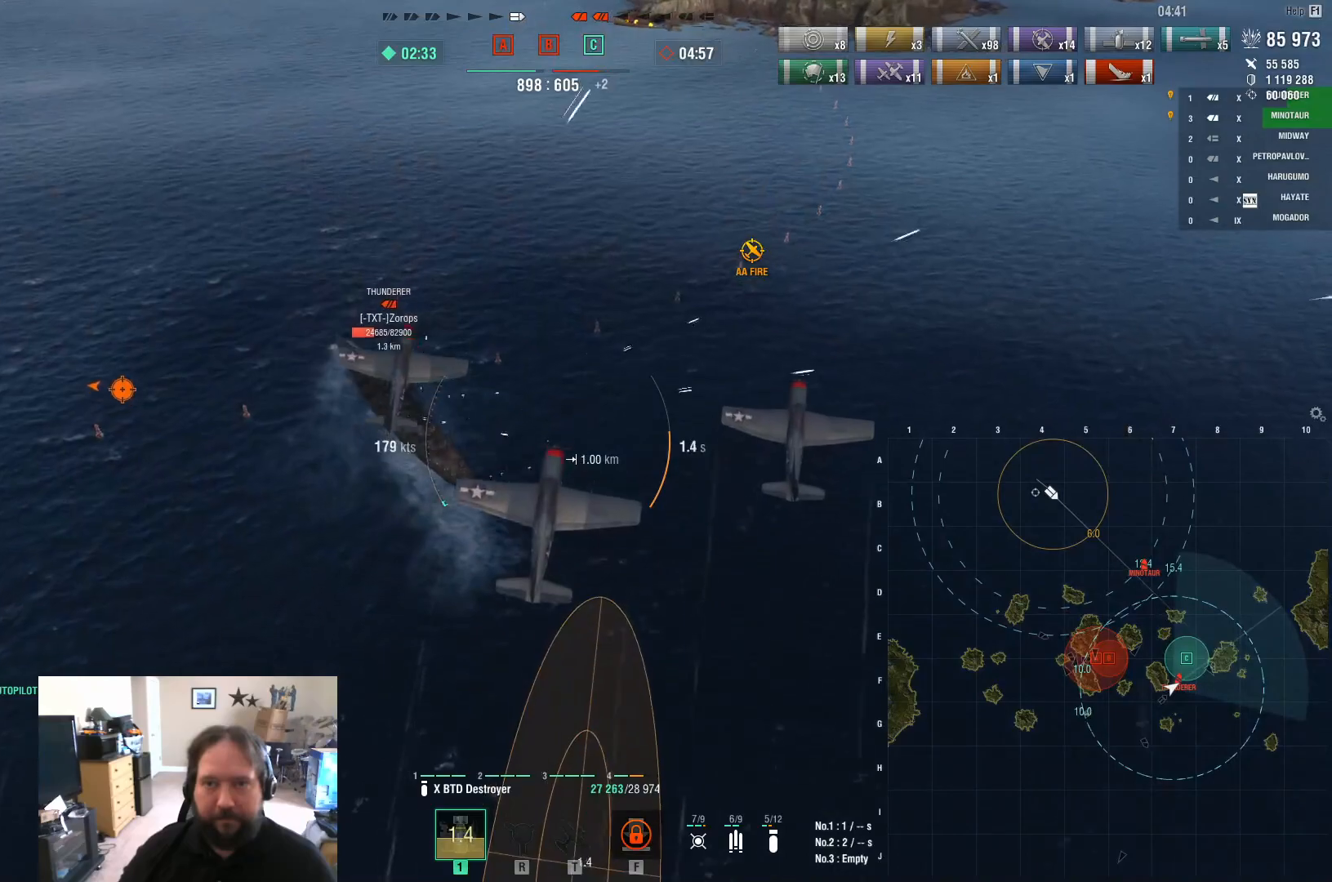
{"keys": [], "mouse": [], "mouse_move": "still", "events": []}
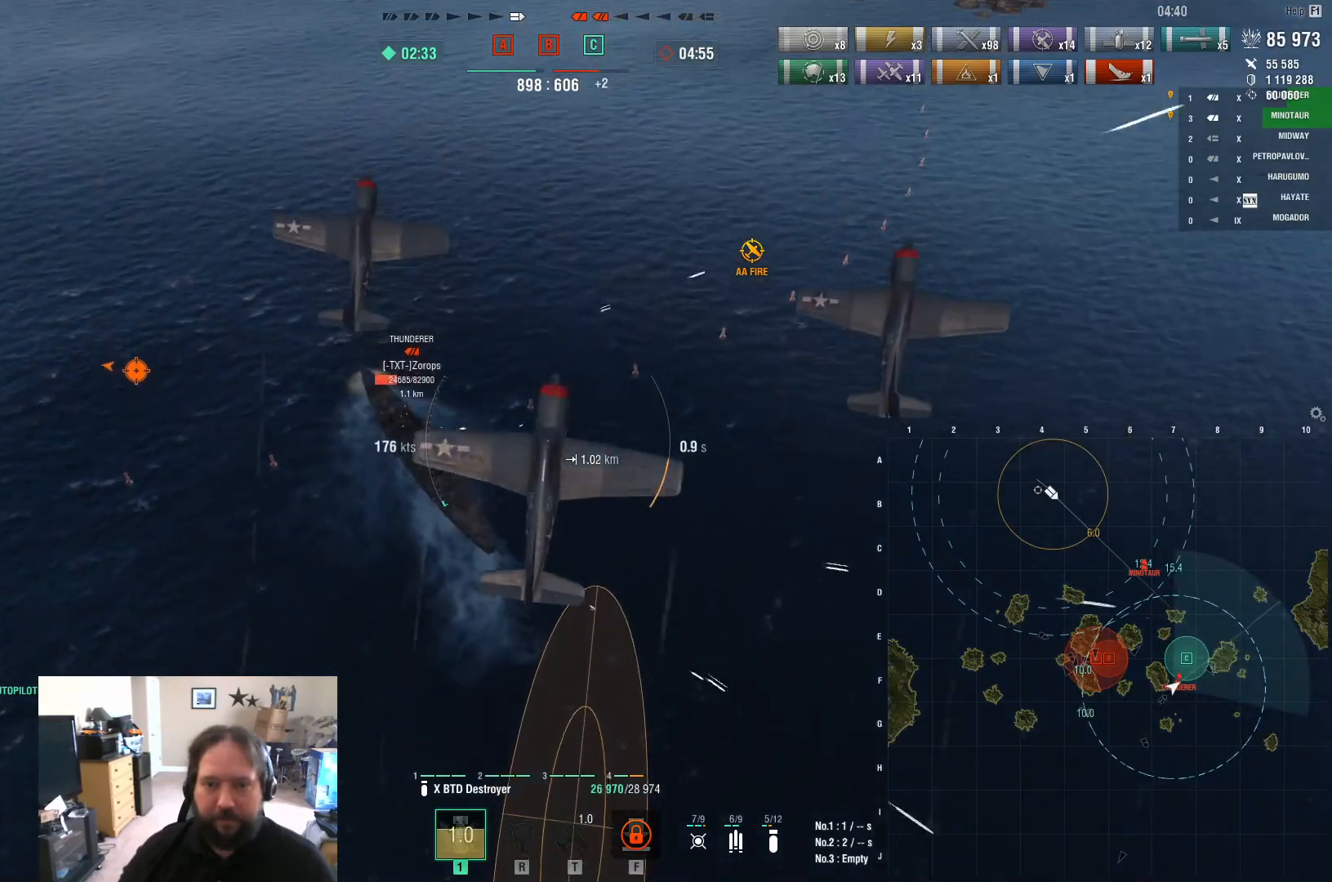
{"keys": [], "mouse": [], "mouse_move": "still", "events": []}
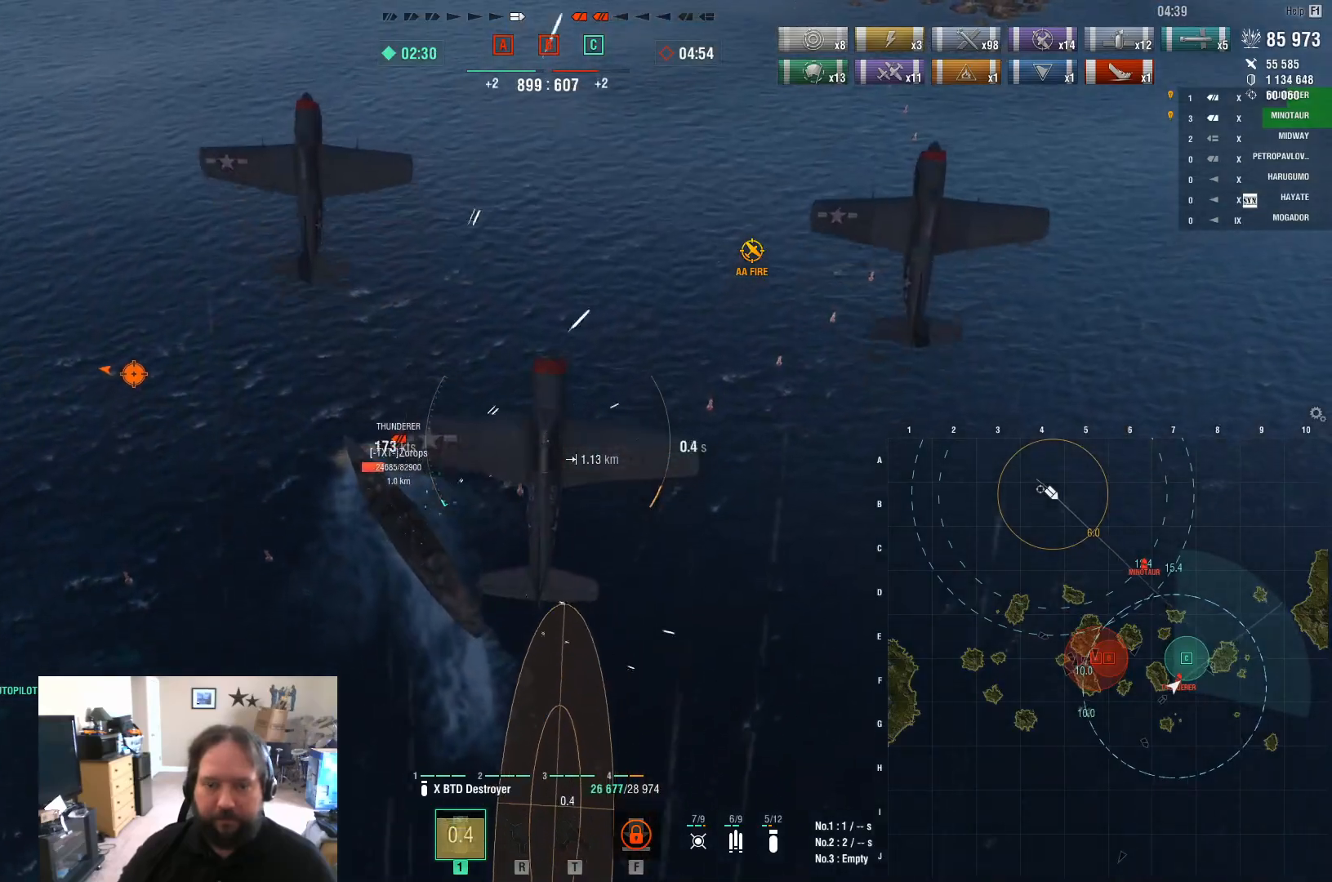
{"keys": [], "mouse": [], "mouse_move": "down-left", "events": []}
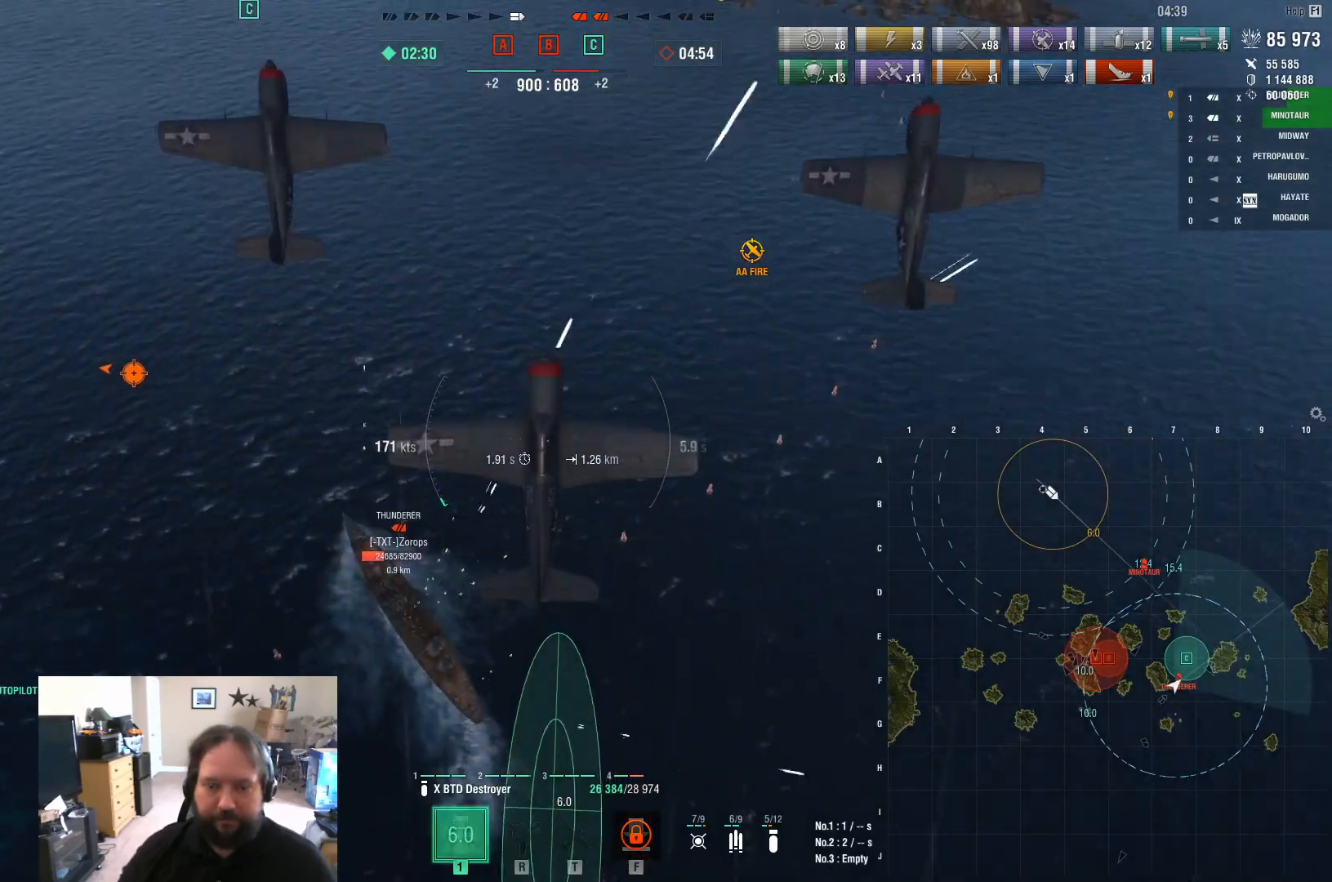
{"keys": ["w"], "mouse": [], "mouse_move": "down-left", "events": [[367, "w", "down"]]}
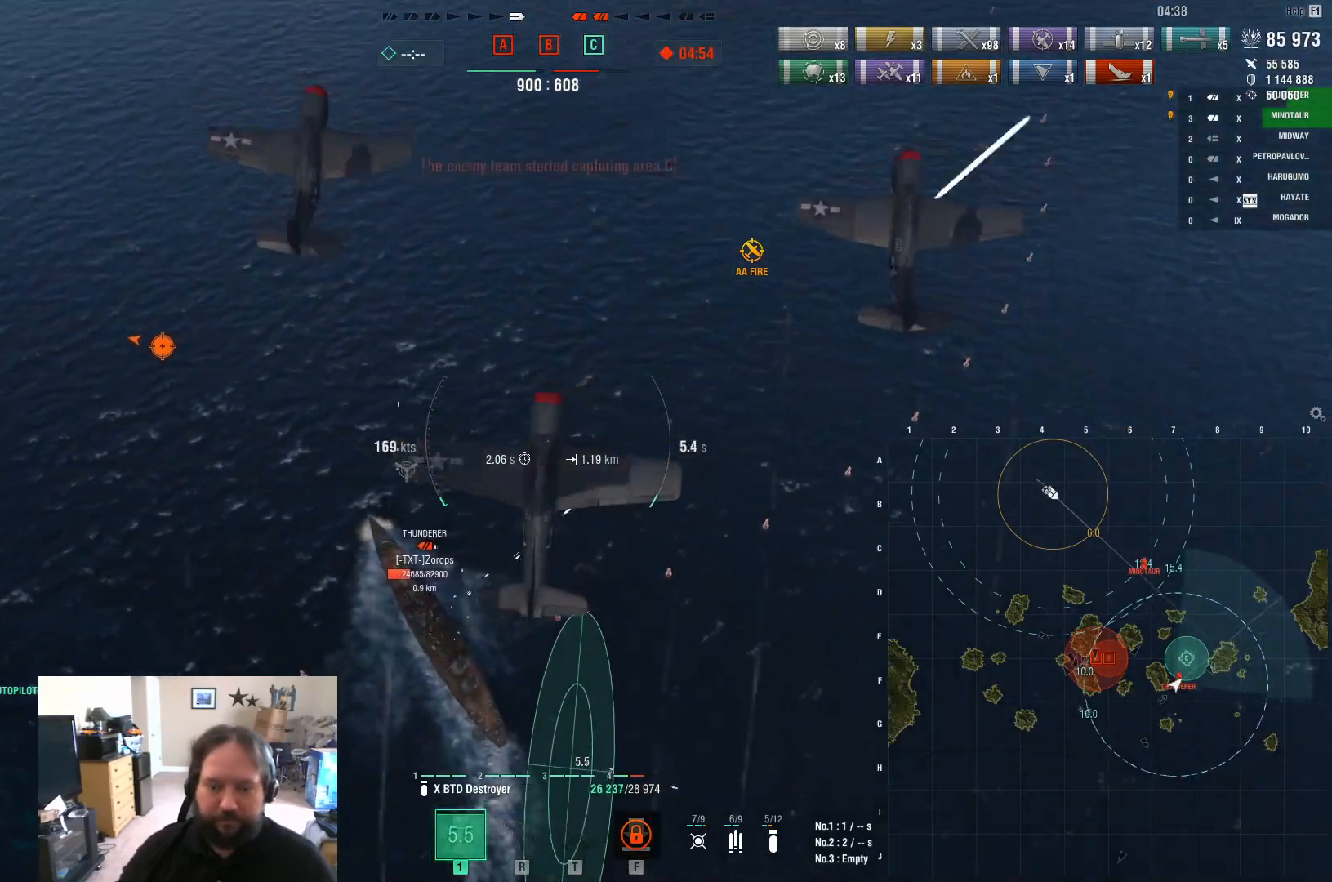
{"keys": ["w"], "mouse": [], "mouse_move": "still", "events": []}
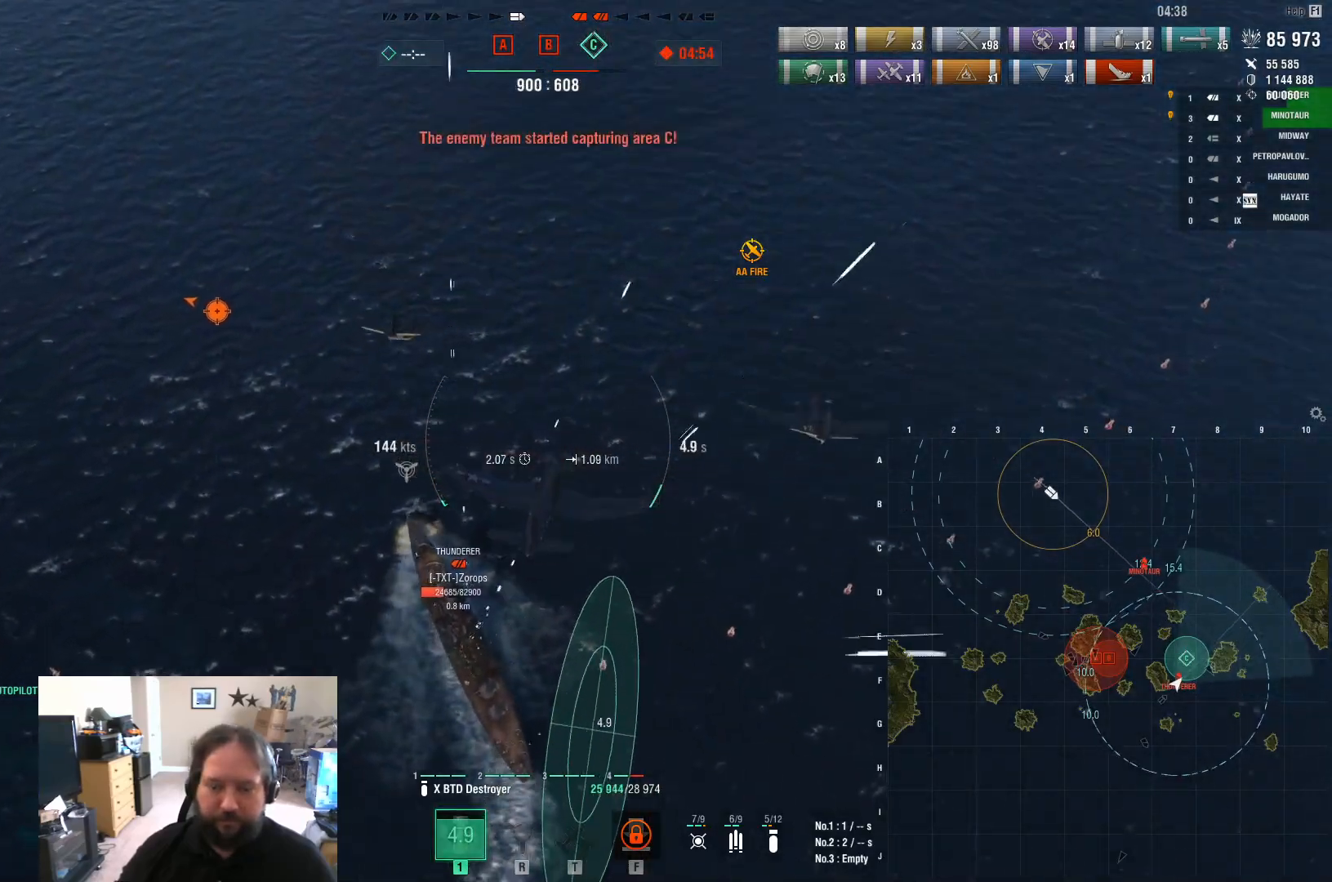
{"keys": ["w"], "mouse": [], "mouse_move": "still", "events": []}
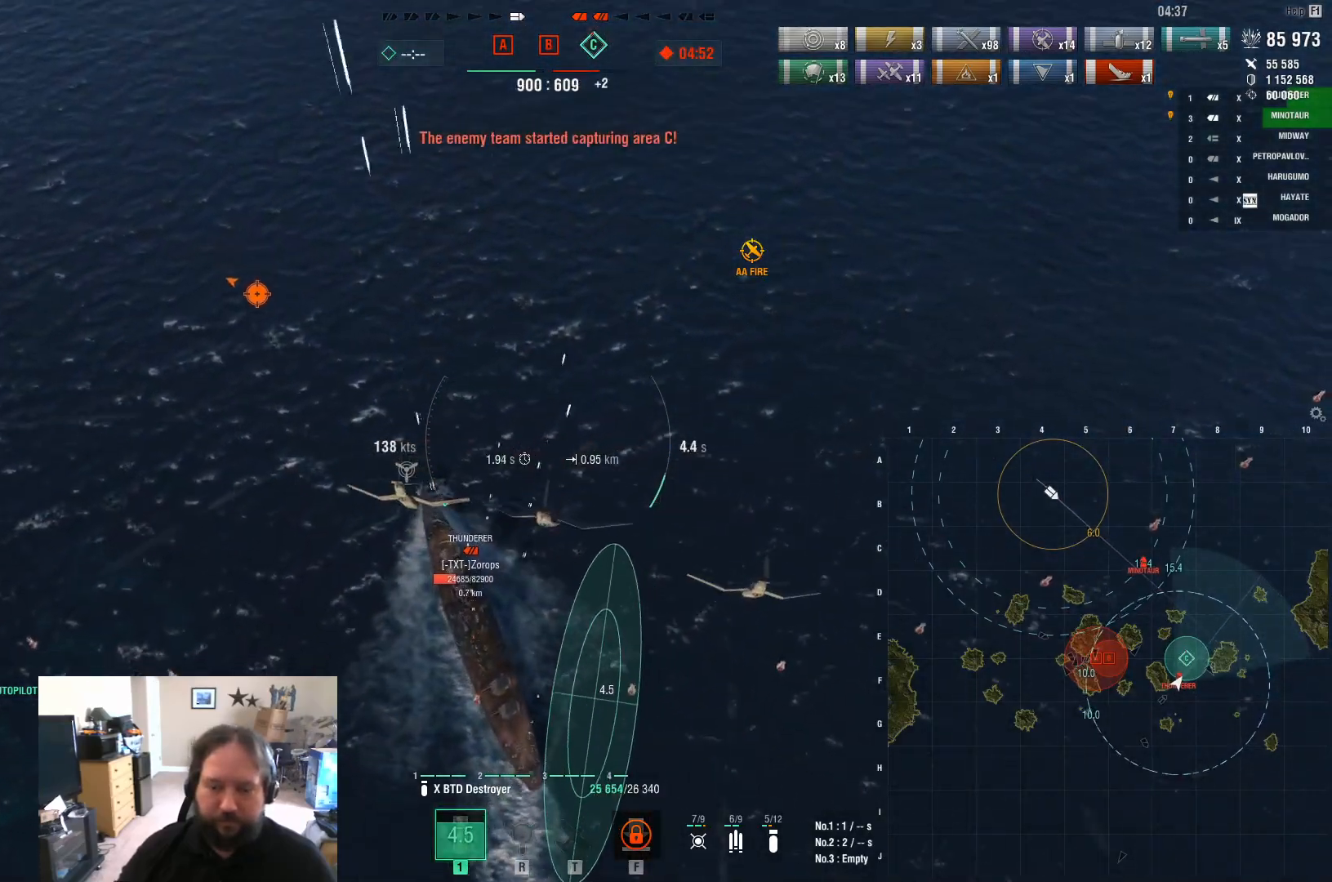
{"keys": [], "mouse": [], "mouse_move": "still", "events": [[500, "w", "up"]]}
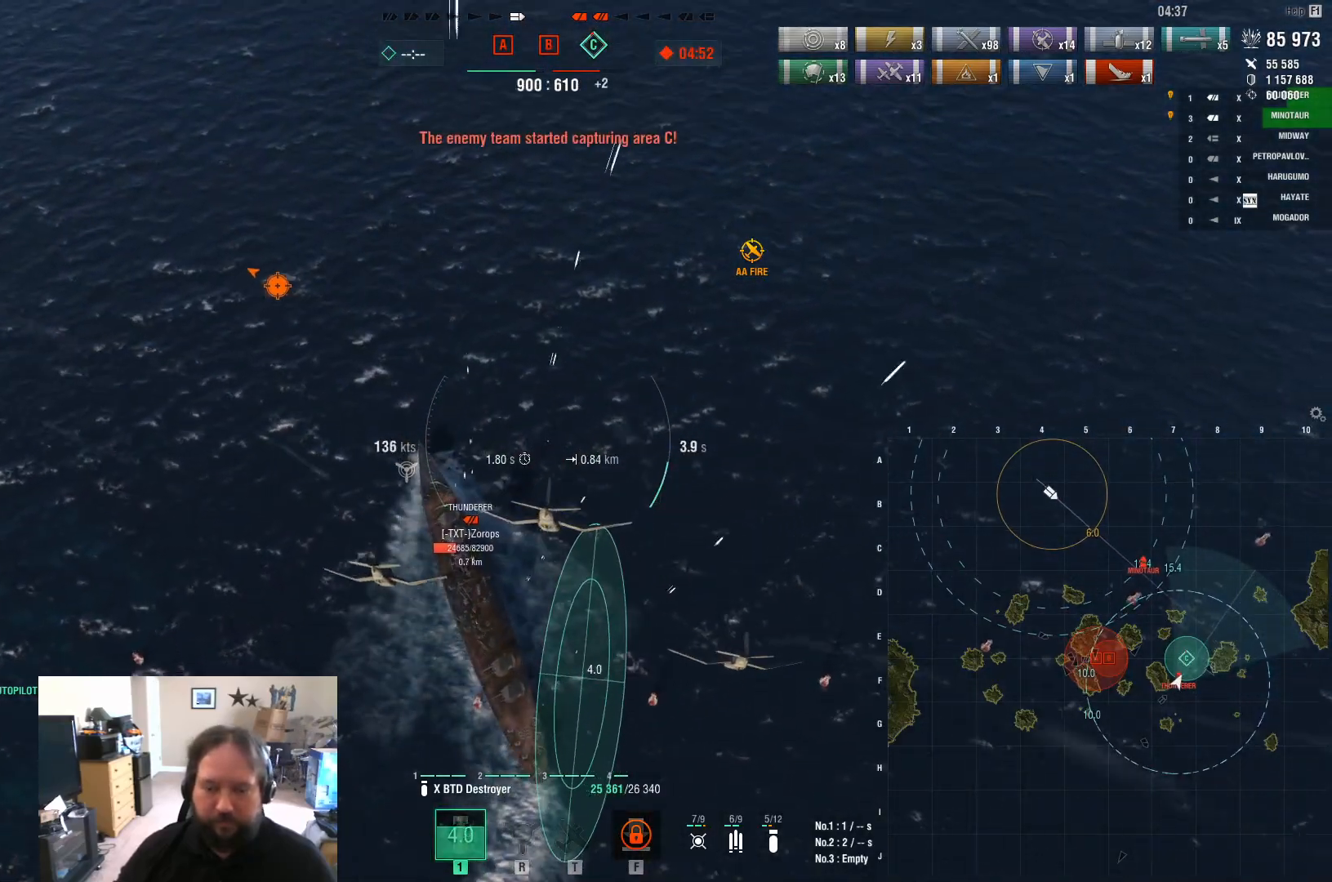
{"keys": [], "mouse": [], "mouse_move": "still", "events": []}
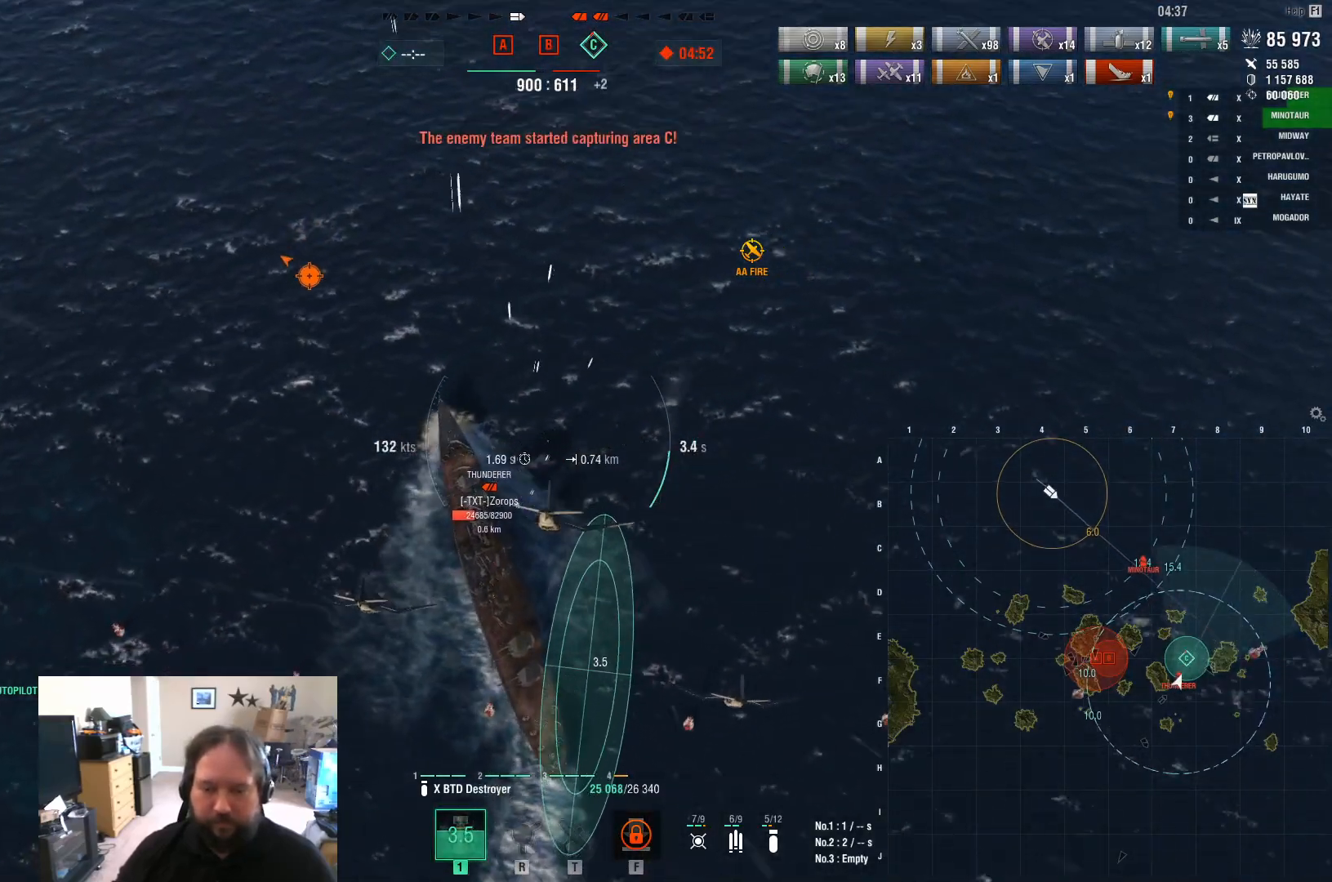
{"keys": [], "mouse": [], "mouse_move": "still", "events": []}
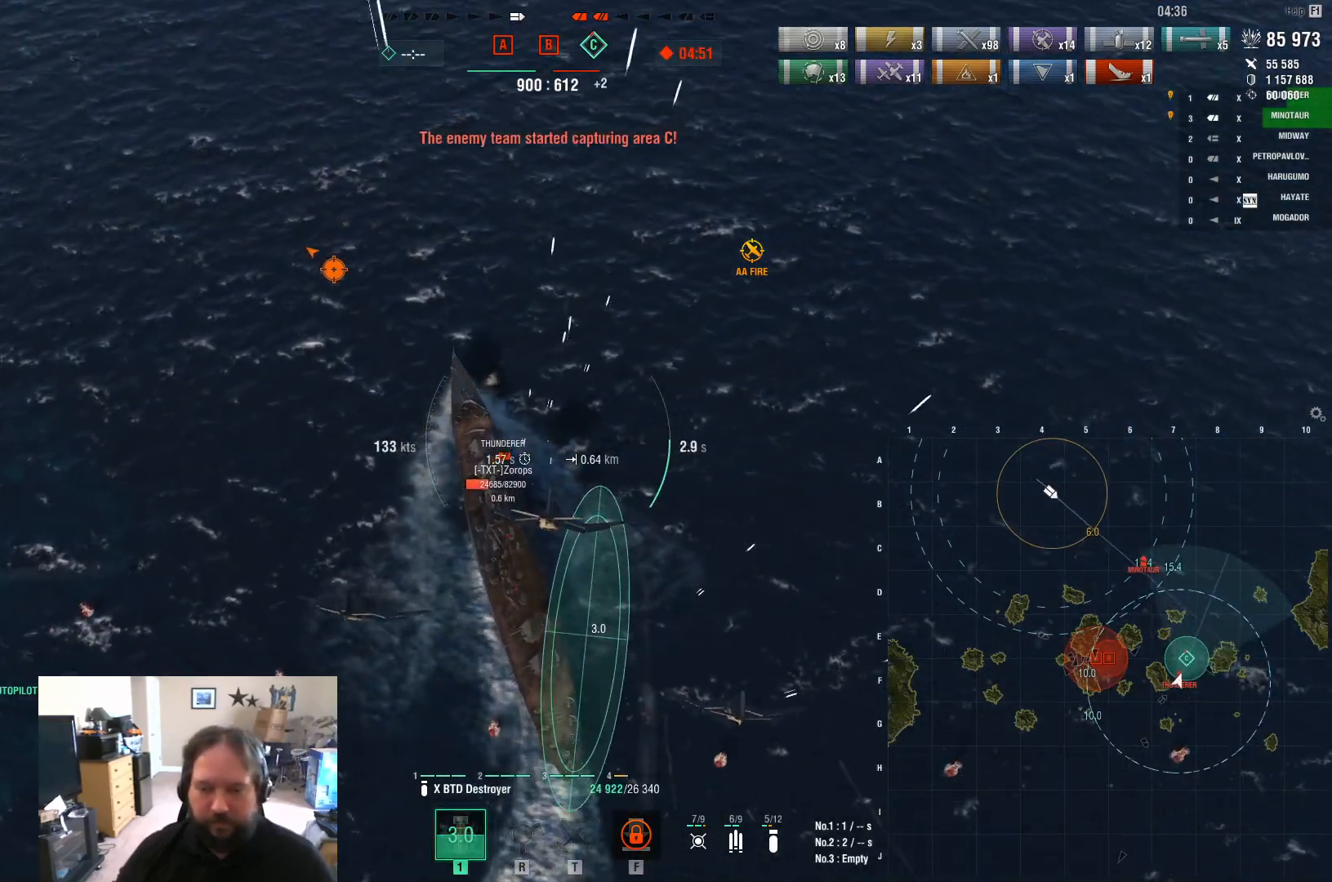
{"keys": [], "mouse": [], "mouse_move": "still", "events": []}
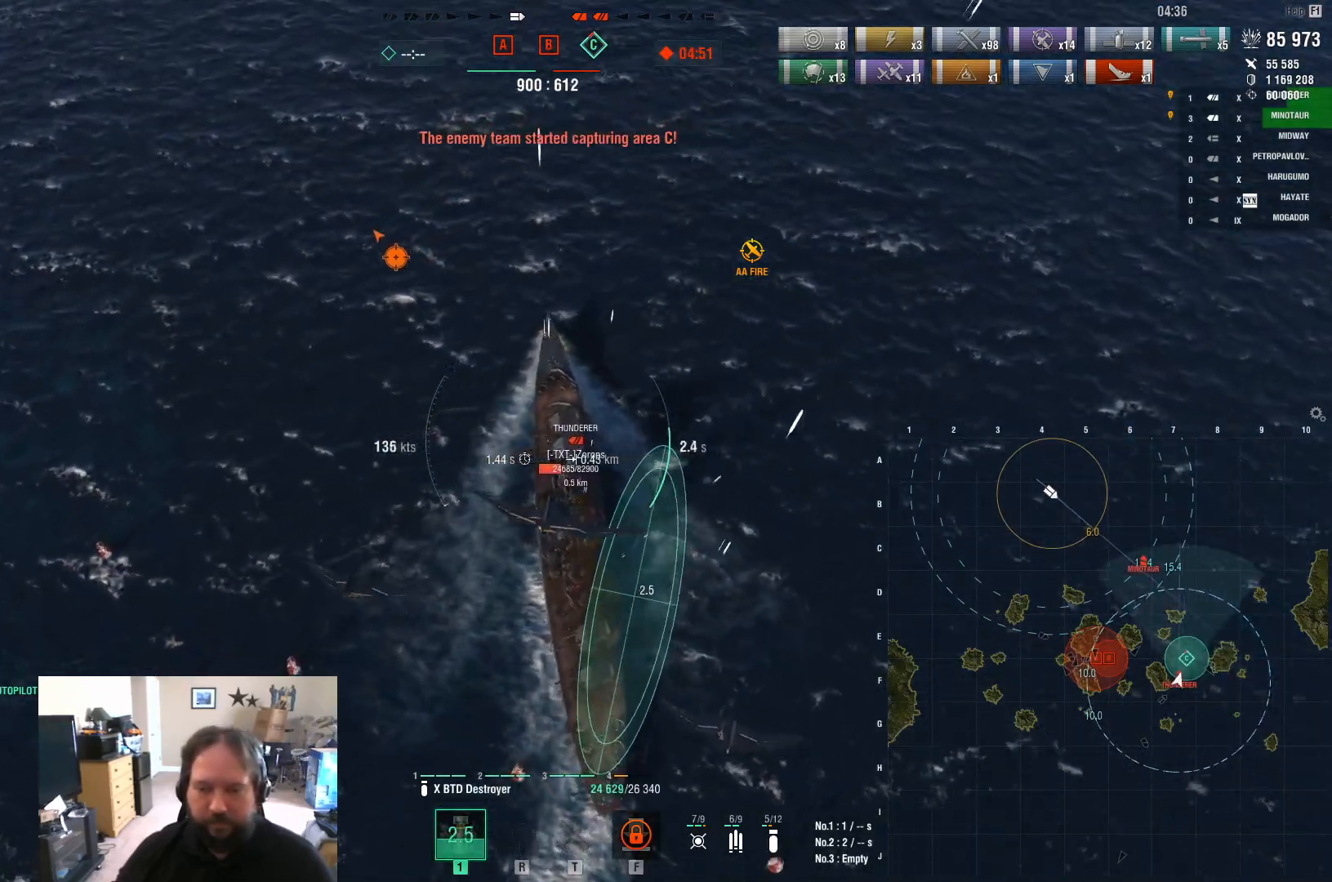
{"keys": ["s"], "mouse": [], "mouse_move": "still", "events": [[50, "s", "down"]]}